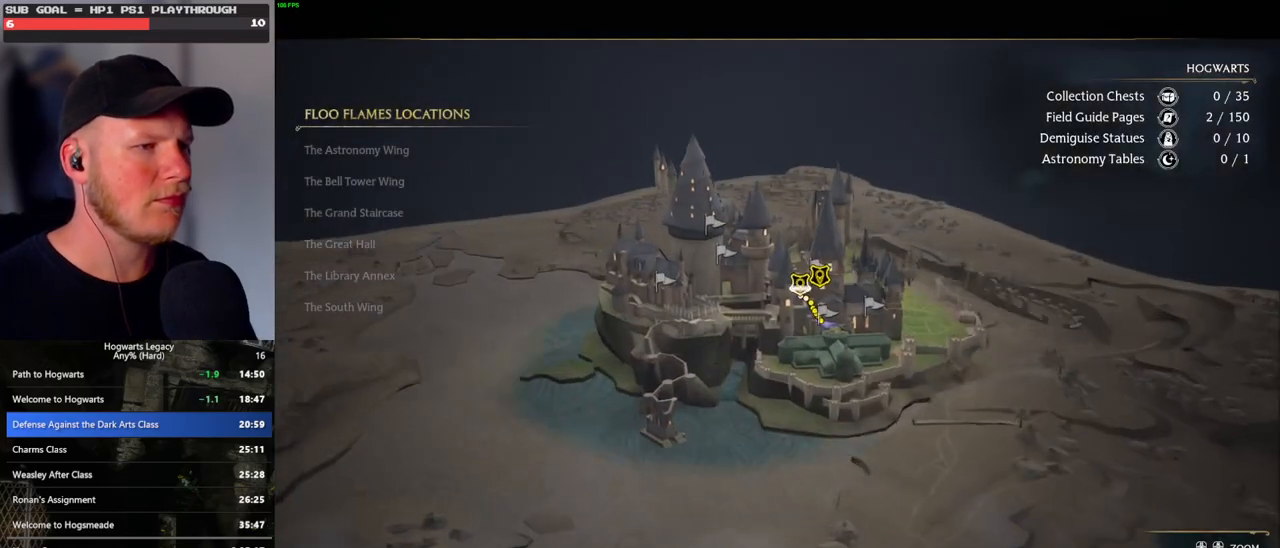
Gameplay with keyboard and mouse; each line is a JSON object with the keys and mouse buttons held at the frame after it. "events" lists presses ("down") and releases ("up") of ".", "/", "0", "1", "2", "3", "4", "5", "6", "7", "8", "9", "a", "alt_l", "alt_r", "b", "backslash", "backspace", "c", "caps_lock", "comma", "ctrl_l", "ctrl_r", "d", "e", "equals", "escape", "f", "f1", "f10", "f11", "f12", "f2", "f3", "f4", "f5", "f6", "f7", "f8", "f9", "g", "h", "i", "j", "k", "l", "lbracket", "m", "minus", "n", "o", "p", "q", "quote", "r", "rbracket", "return", "s", "semicolon", "shift_l", "shift_r", "space", "super_l", "super_r", "t", "tab", "tilde", "u", "v", "w", "x", "y", "z", "mouse_left", "mouse_wheel", "mouse_right", "mouse_mb4" and "mouse_mb5" between this image and that frame as [ms after this image, input, new state], when the widget could be followed in between. "mouse_left", "mouse_wheel", "mouse_right", "mouse_mb4", "mouse_mb5" = the "left", "wheel", "right", "mb4", "mb5" buttons of the "mouse" list. No other keys are recorded. "wheel" means that the mouse wheel is clicked or scrolled. Mouse movement is not recorded.
{"keys": ["space"], "mouse": [], "events": [[33, "space", "up"], [133, "space", "down"], [217, "space", "up"], [300, "space", "down"], [383, "space", "up"], [467, "space", "down"]]}
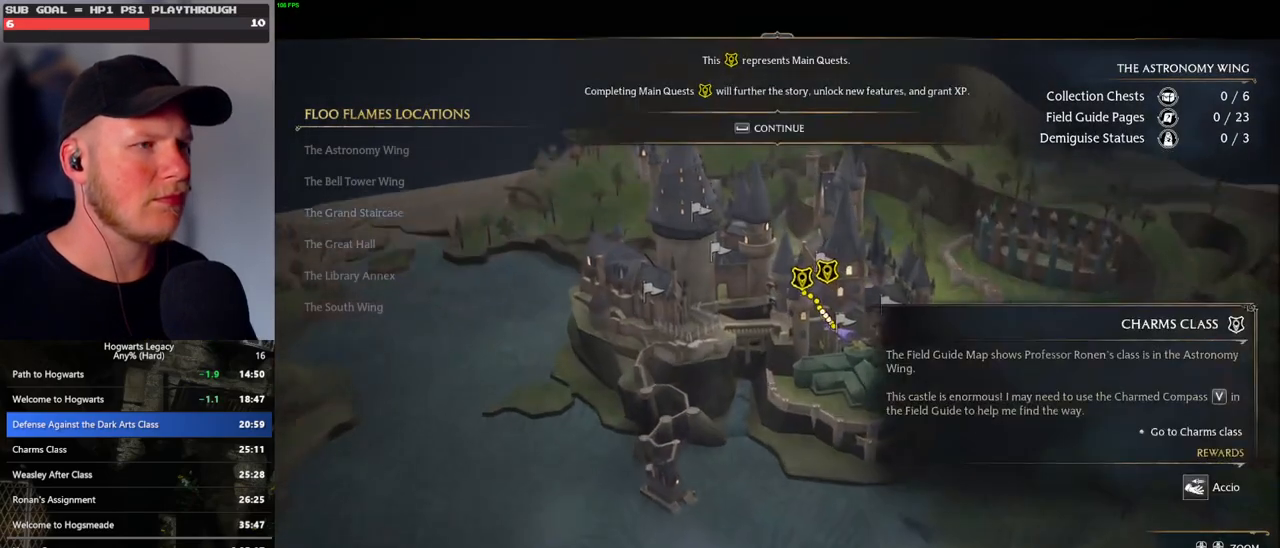
{"keys": [], "mouse": [], "events": [[83, "space", "up"], [150, "space", "down"], [267, "space", "up"]]}
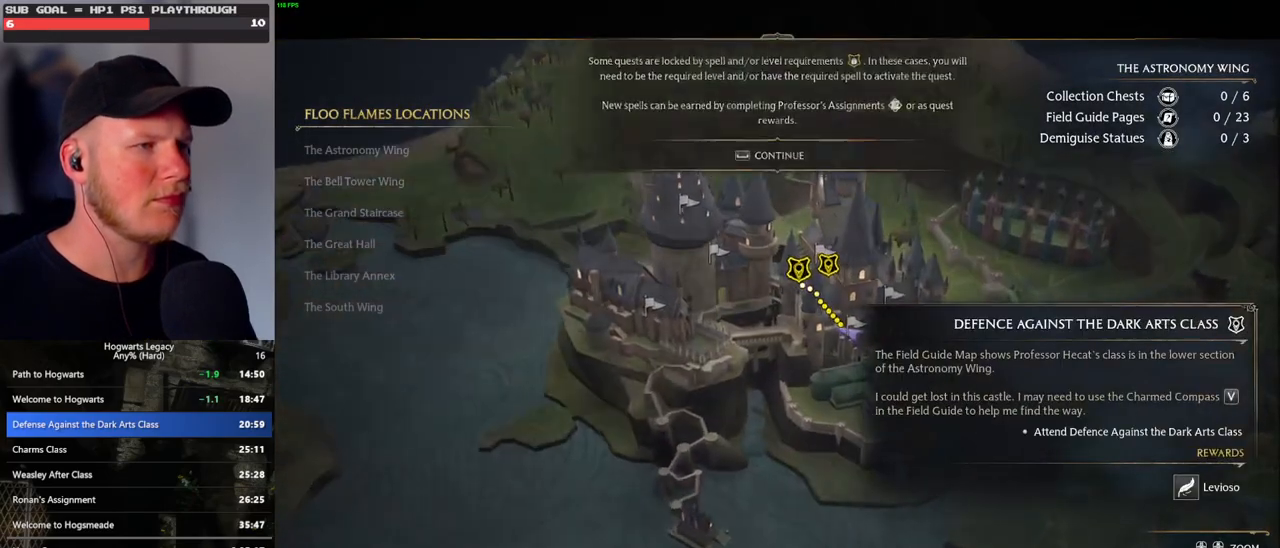
{"keys": [], "mouse": [], "events": [[67, "space", "down"], [183, "space", "up"]]}
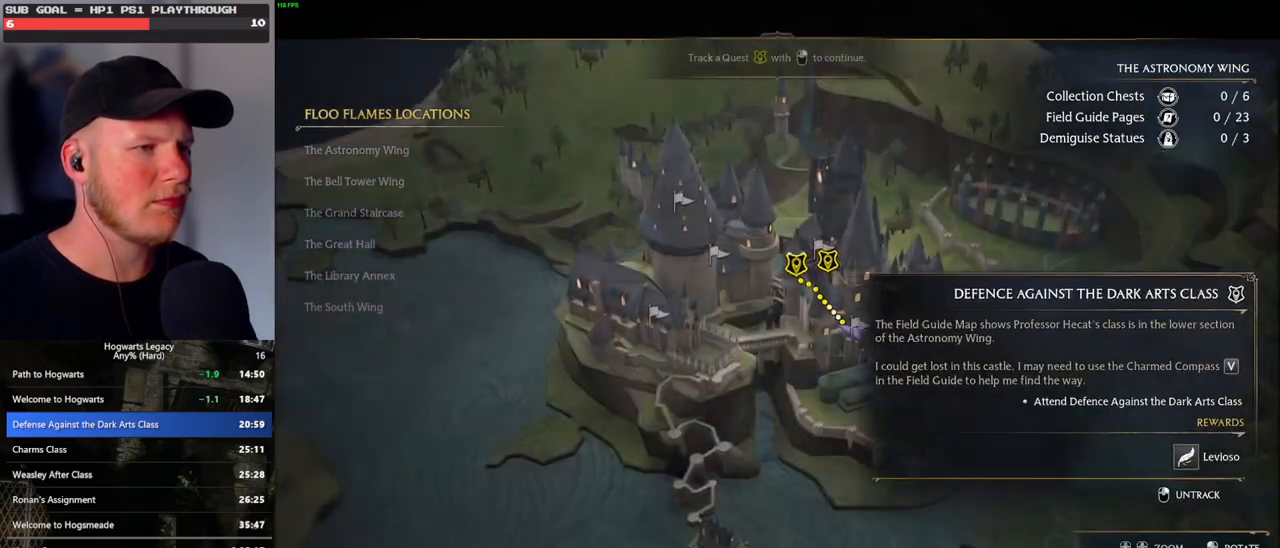
{"keys": [], "mouse": [], "events": [[117, "mouse_right", "down"], [233, "mouse_right", "up"], [300, "mouse_right", "down"], [417, "mouse_right", "up"]]}
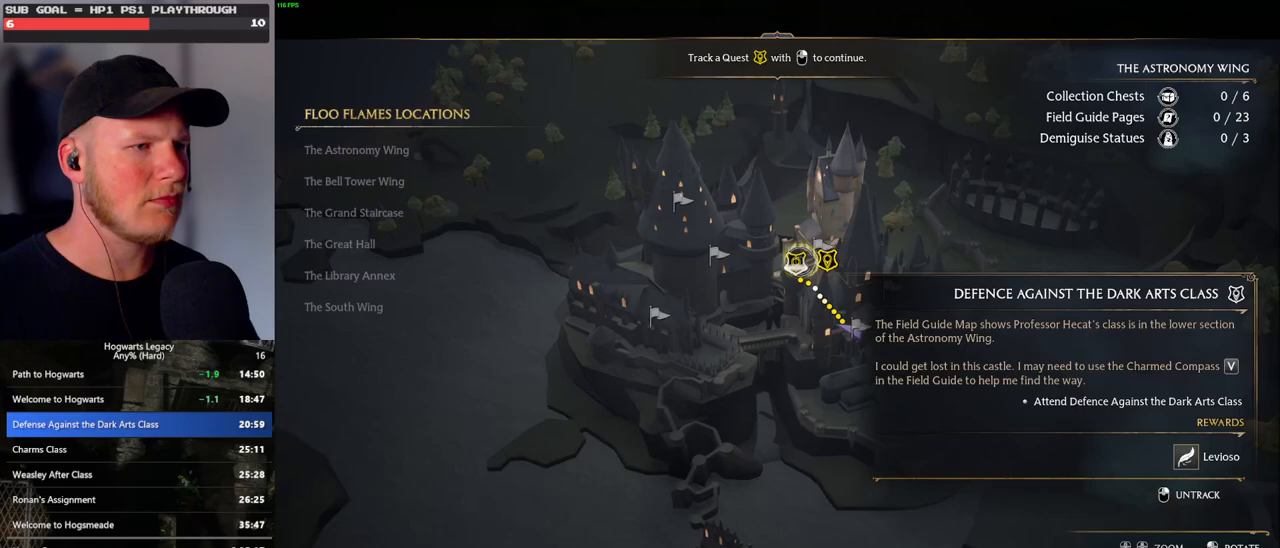
{"keys": [], "mouse": [], "events": []}
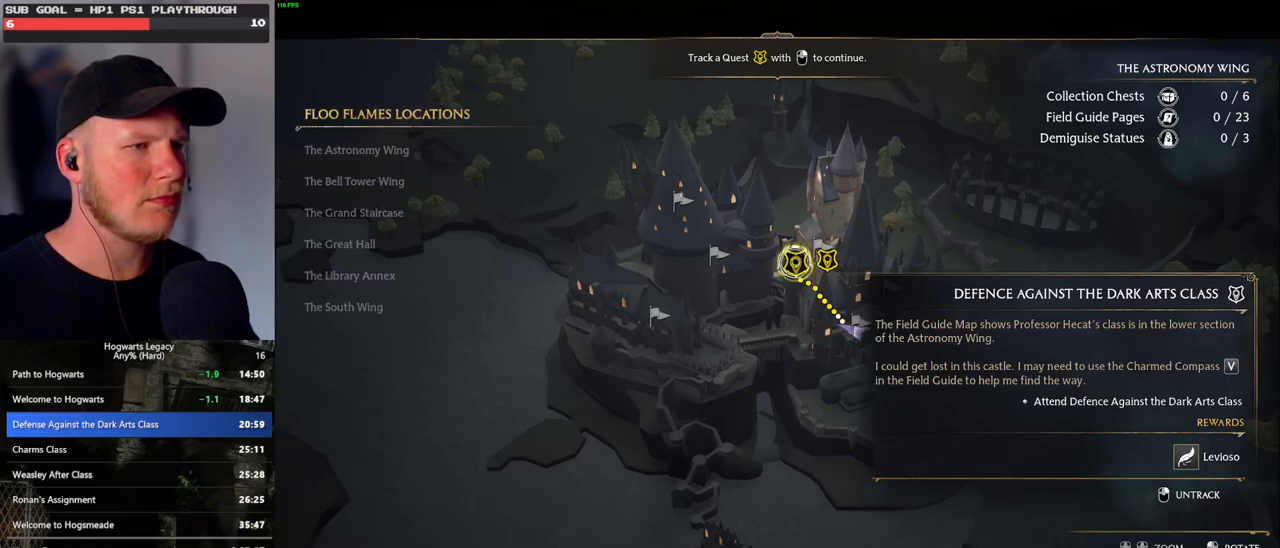
{"keys": [], "mouse": [], "events": [[367, "mouse_wheel", "down"], [400, "mouse_wheel", "up"], [483, "mouse_wheel", "down"], [500, "mouse_wheel", "up"]]}
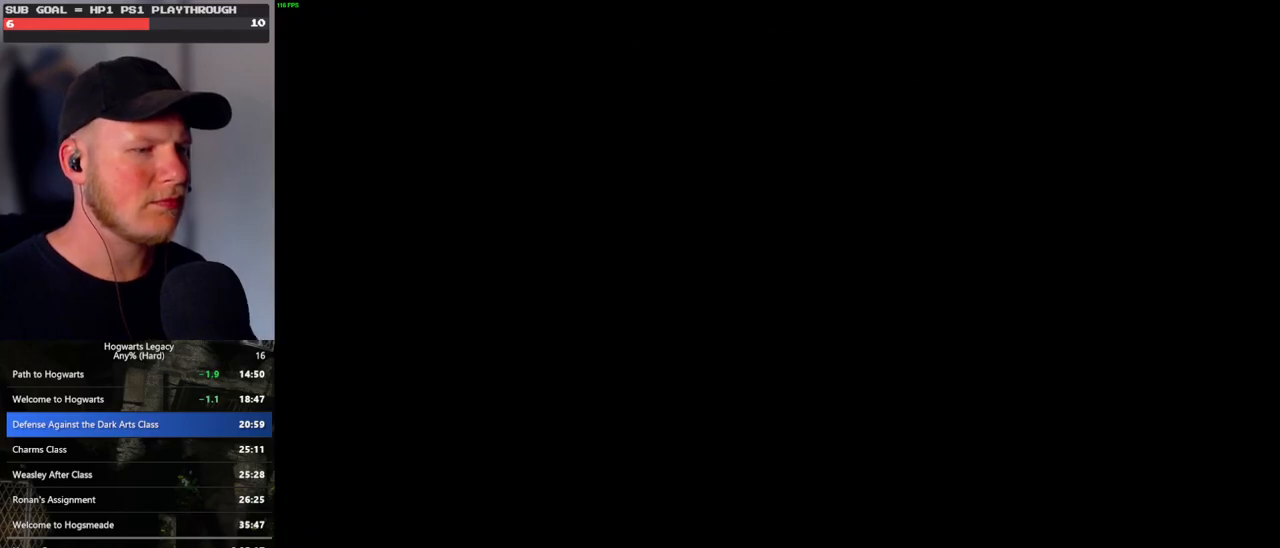
{"keys": [], "mouse": [], "events": [[83, "mouse_wheel", "down"], [100, "mouse_wheel", "up"], [150, "mouse_wheel", "down"], [400, "mouse_wheel", "up"], [400, "q", "down"], [433, "mouse_wheel", "down"], [450, "mouse_wheel", "up"], [483, "q", "up"]]}
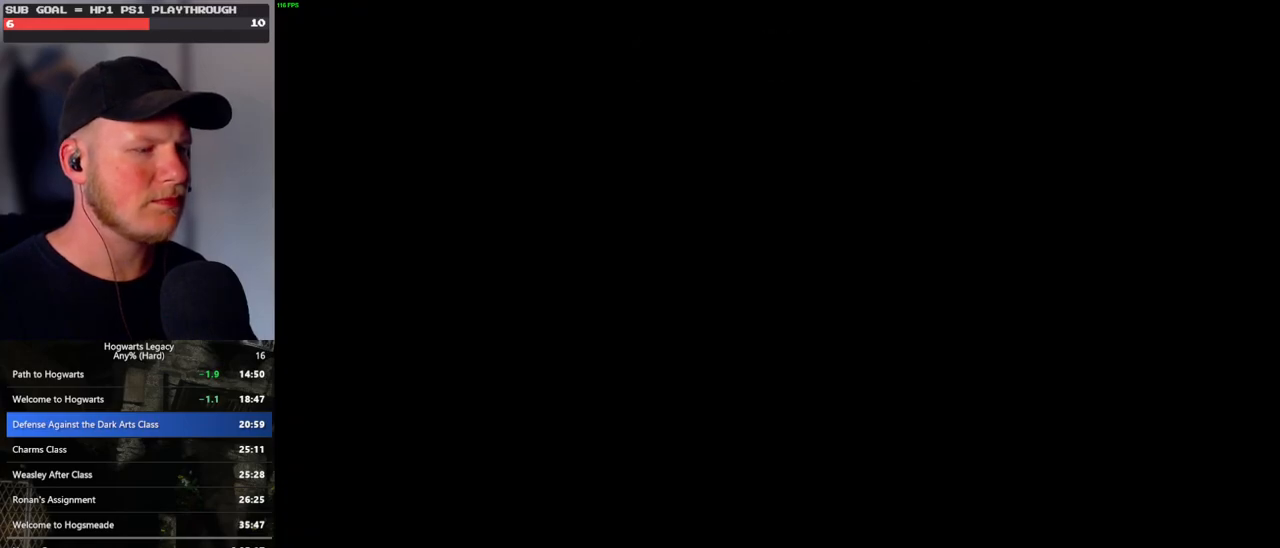
{"keys": [], "mouse": [], "events": [[50, "q", "down"], [117, "q", "up"], [217, "mouse_wheel", "down"], [217, "q", "down"], [233, "mouse_wheel", "up"], [233, "space", "down"], [283, "q", "up"], [283, "space", "up"], [300, "mouse_wheel", "down"], [383, "mouse_wheel", "up"], [383, "q", "down"], [400, "space", "down"], [433, "q", "up"], [433, "space", "up"]]}
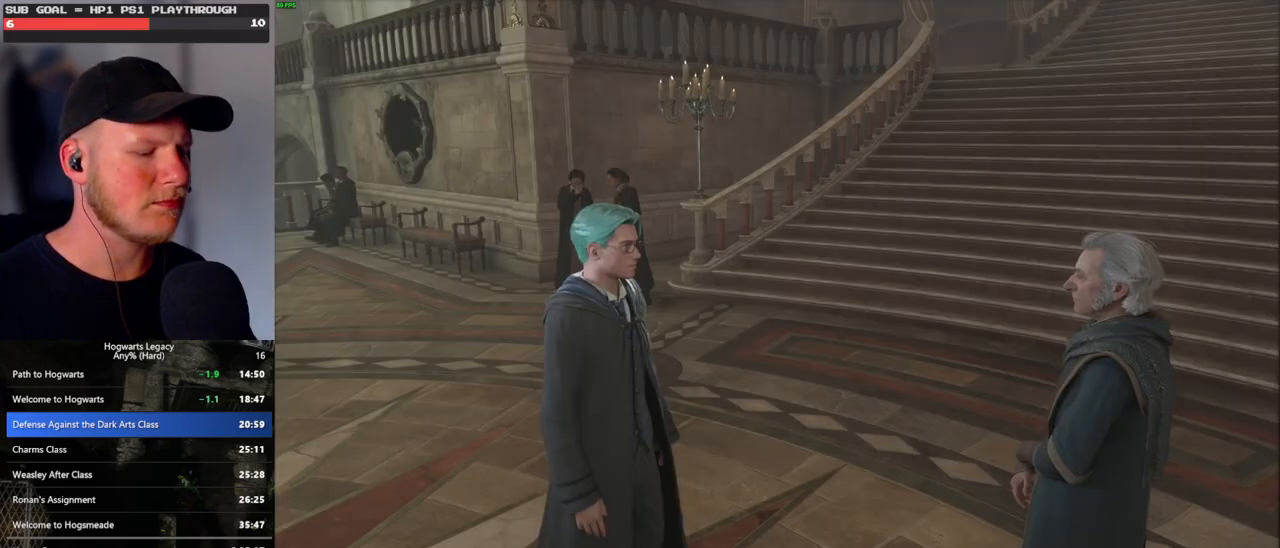
{"keys": [], "mouse": [], "events": [[33, "q", "down"], [50, "space", "down"], [100, "q", "up"], [100, "space", "up"], [117, "mouse_wheel", "down"], [200, "mouse_wheel", "up"], [200, "q", "down"], [217, "mouse_wheel", "down"], [217, "space", "down"], [250, "mouse_wheel", "up"], [250, "q", "up"], [250, "space", "up"], [367, "q", "down"], [367, "space", "down"], [433, "q", "up"], [433, "space", "up"], [483, "mouse_wheel", "down"], [500, "mouse_wheel", "up"]]}
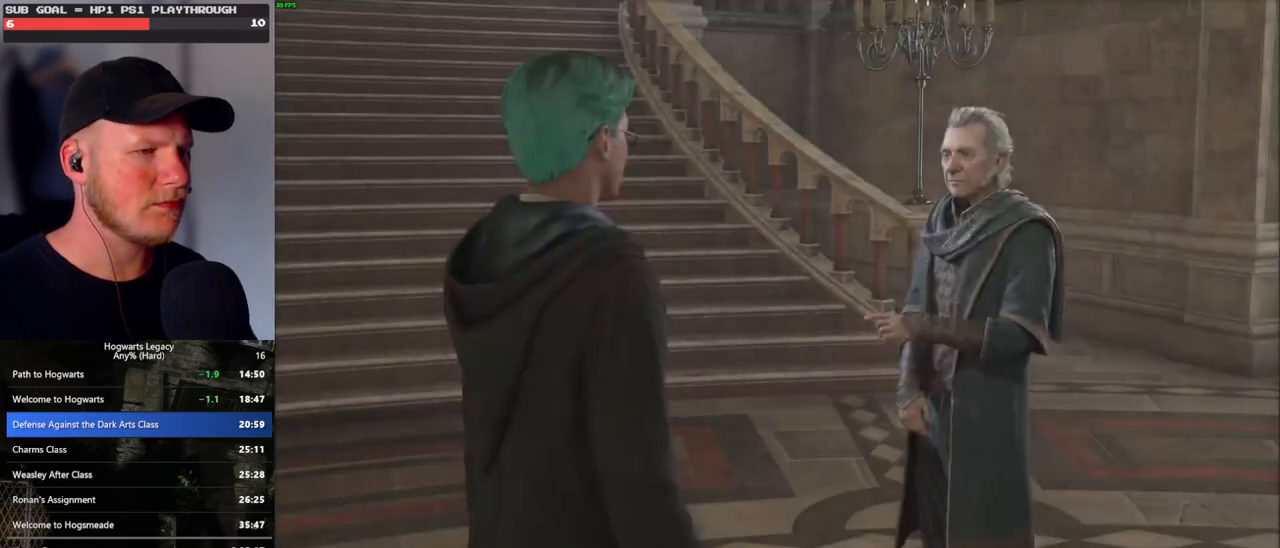
{"keys": [], "mouse": ["wheel"], "events": [[17, "mouse_wheel", "down"], [33, "mouse_wheel", "up"], [33, "q", "down"], [50, "space", "down"], [67, "mouse_wheel", "down"], [83, "mouse_wheel", "up"], [83, "q", "up"], [100, "space", "up"], [200, "q", "down"], [217, "space", "down"], [250, "q", "up"], [250, "space", "up"], [317, "mouse_wheel", "down"], [333, "mouse_wheel", "up"], [350, "q", "down"], [383, "mouse_wheel", "down"], [383, "space", "down"], [417, "mouse_wheel", "up"], [417, "q", "up"], [417, "space", "up"], [433, "mouse_wheel", "down"]]}
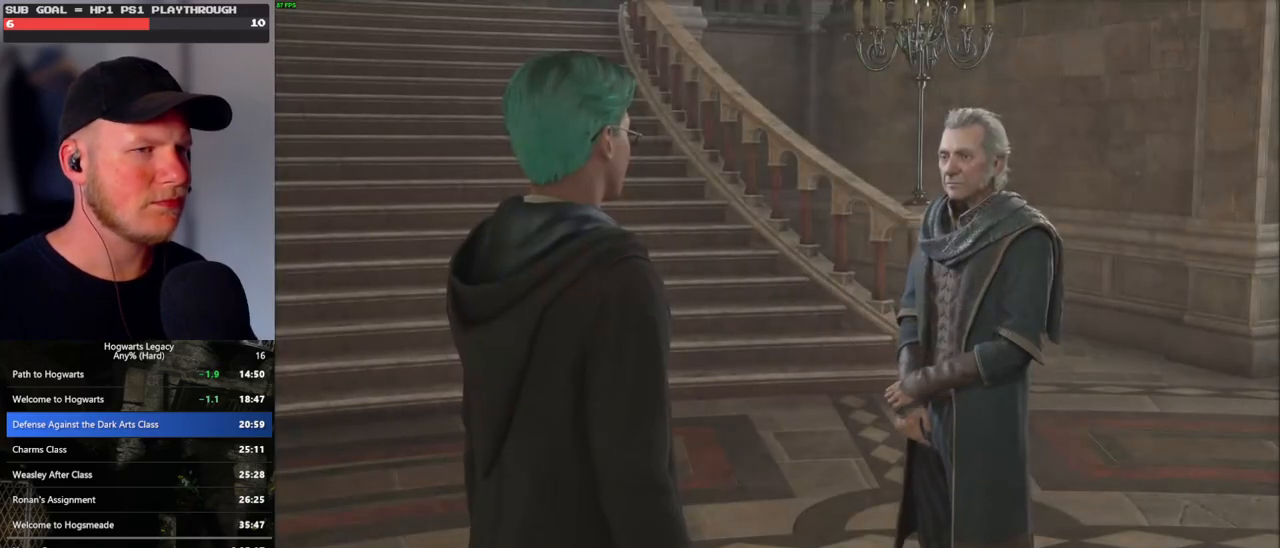
{"keys": ["q"], "mouse": ["wheel"], "events": [[50, "mouse_wheel", "up"], [50, "q", "down"], [50, "space", "down"], [83, "q", "up"], [100, "space", "up"], [183, "q", "down"], [200, "mouse_wheel", "down"], [200, "space", "down"], [267, "space", "up"], [283, "mouse_wheel", "up"], [283, "q", "up"], [300, "mouse_wheel", "down"], [350, "mouse_wheel", "up"], [350, "q", "down"], [367, "space", "down"], [483, "space", "up"], [500, "mouse_wheel", "down"]]}
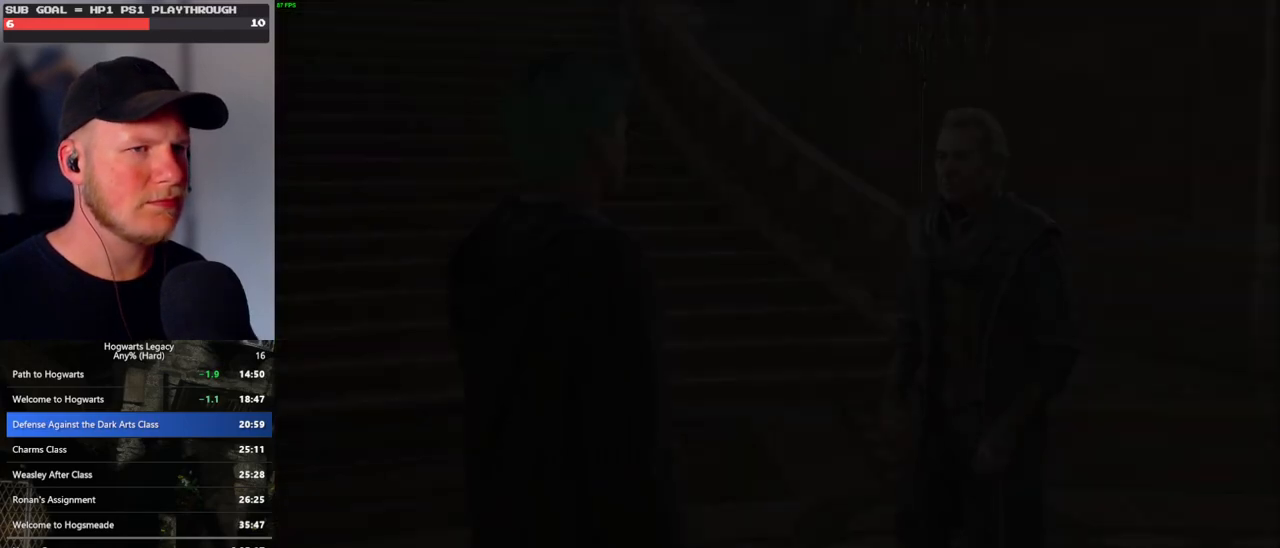
{"keys": ["d", "shift_l", "w"], "mouse": [], "events": [[83, "mouse_wheel", "up"], [100, "mouse_wheel", "down"], [100, "q", "up"], [150, "mouse_wheel", "up"], [250, "d", "down"], [267, "w", "down"], [333, "space", "down"], [417, "shift_l", "down"], [433, "space", "up"]]}
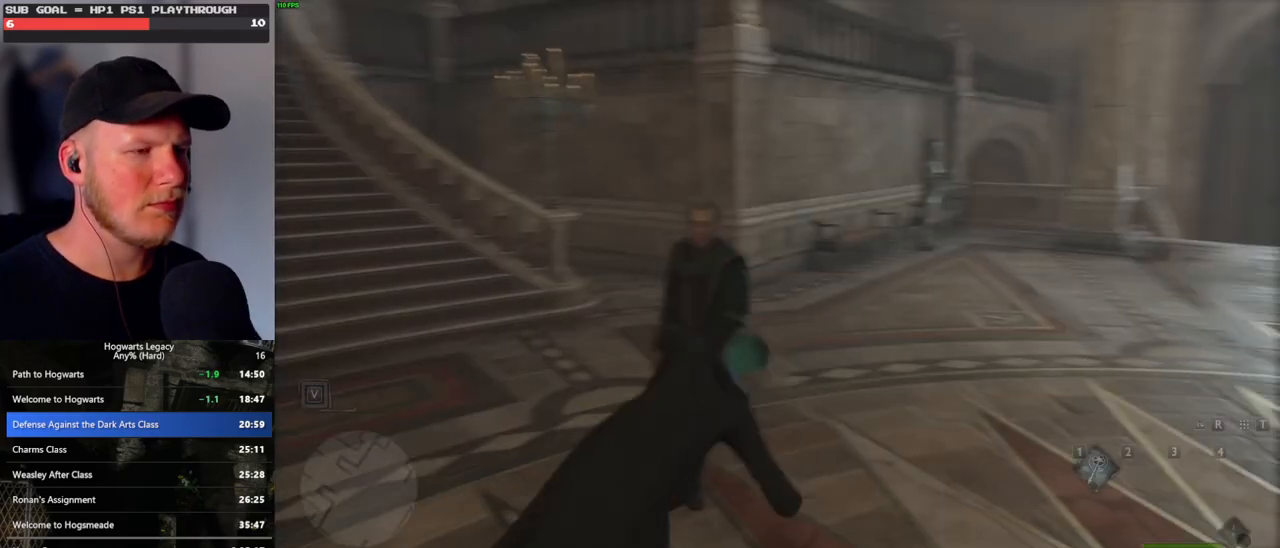
{"keys": ["w"], "mouse": [], "events": [[100, "shift_l", "up"], [233, "d", "up"]]}
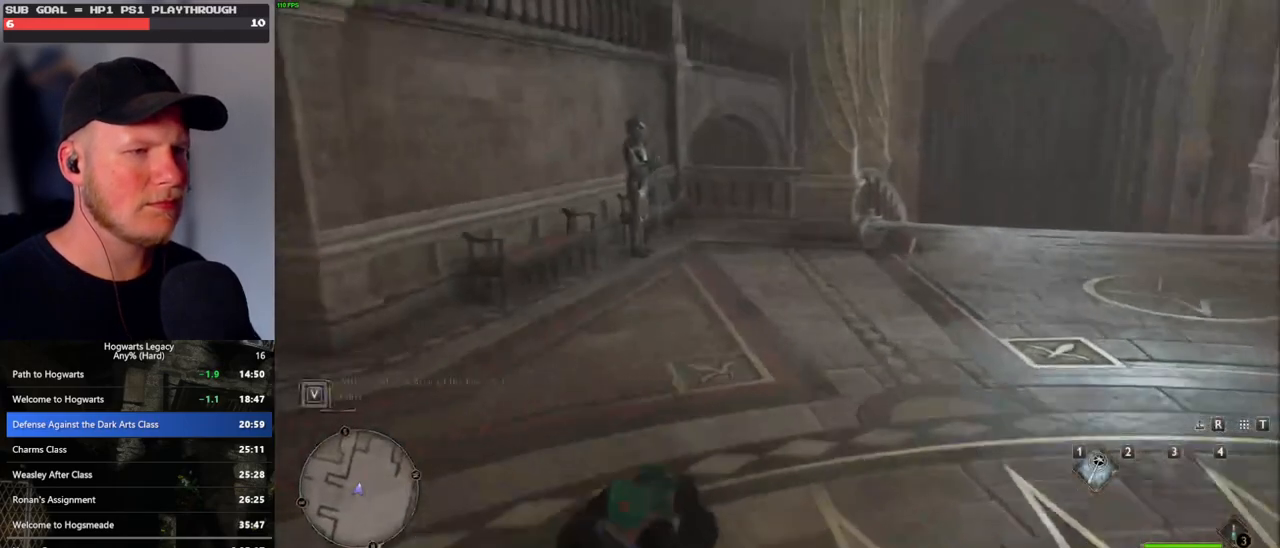
{"keys": ["w"], "mouse": [], "events": []}
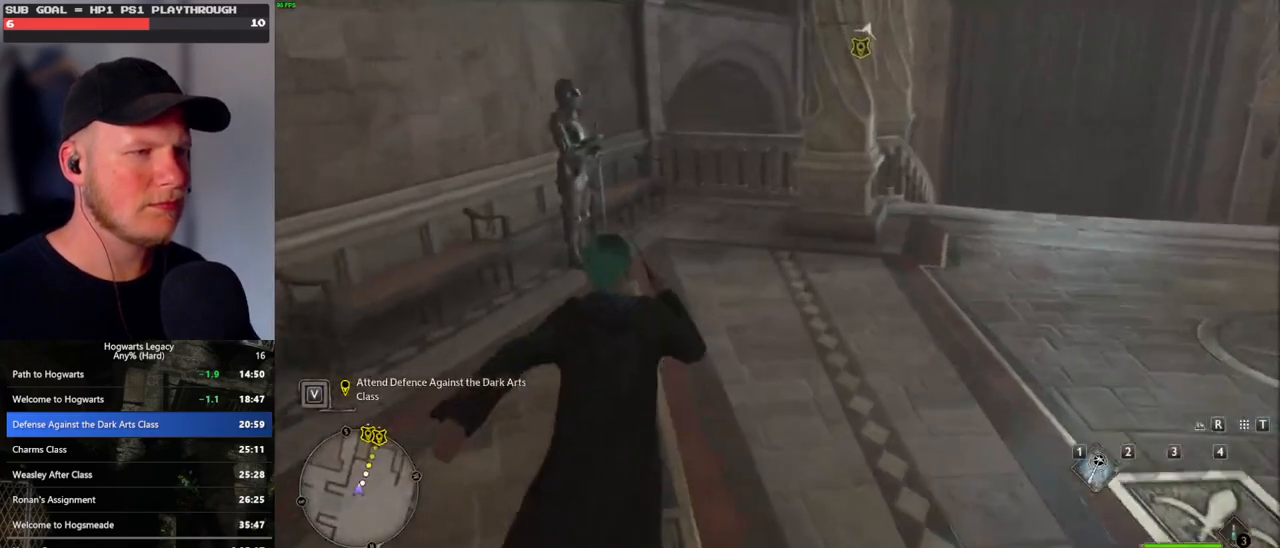
{"keys": ["w"], "mouse": [], "events": []}
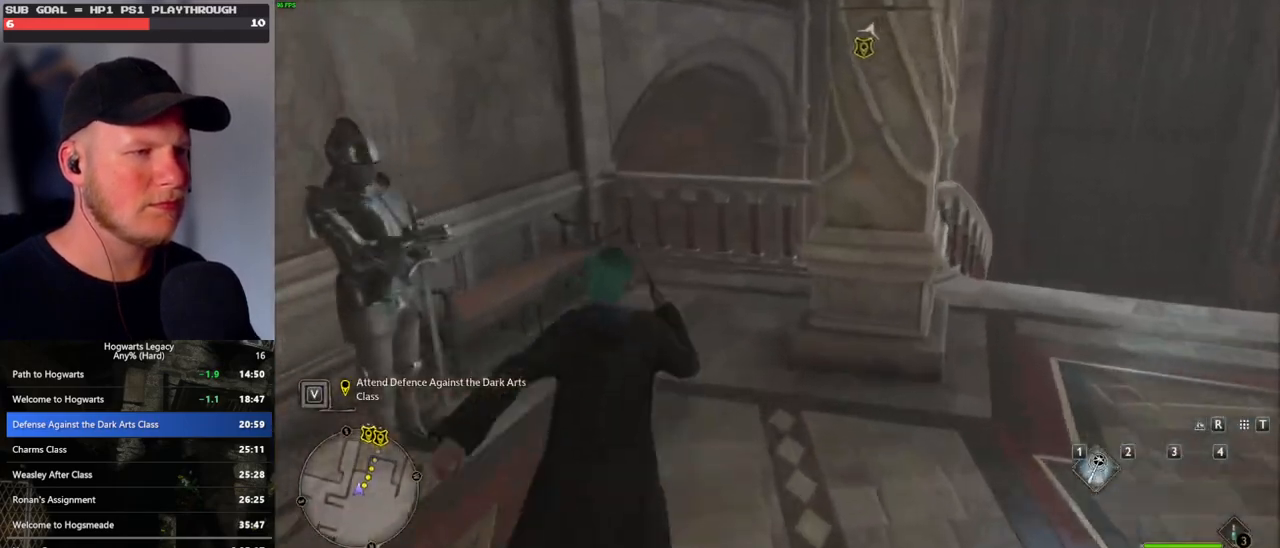
{"keys": ["w"], "mouse": [], "events": [[150, "mouse_mb5", "down"], [400, "mouse_mb5", "up"]]}
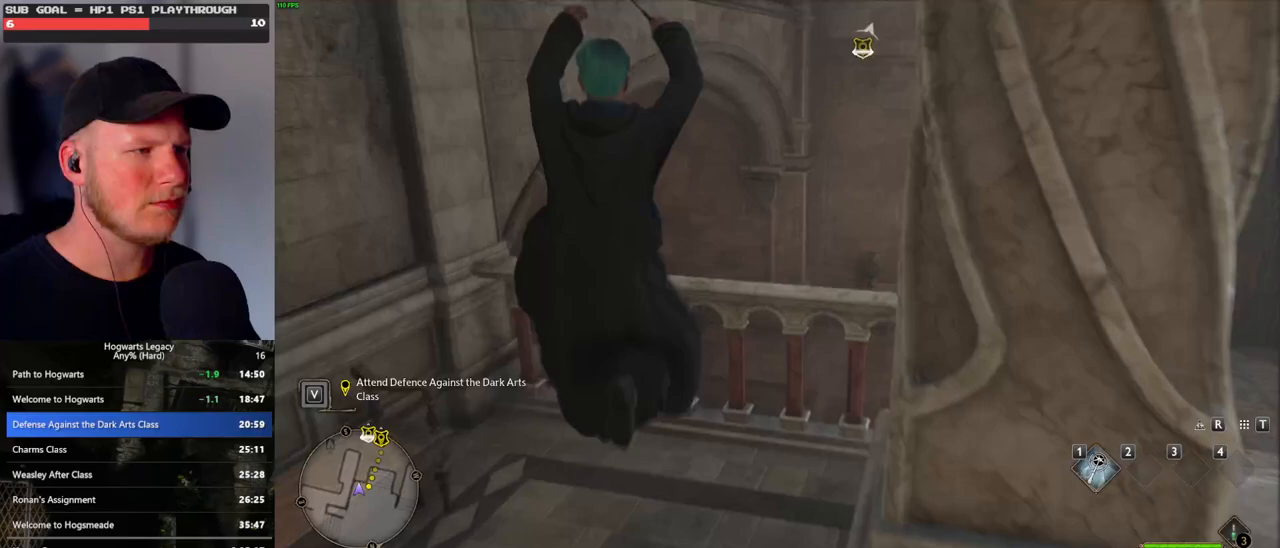
{"keys": ["w"], "mouse": [], "events": [[150, "space", "down"], [233, "space", "up"], [317, "space", "down"], [417, "space", "up"]]}
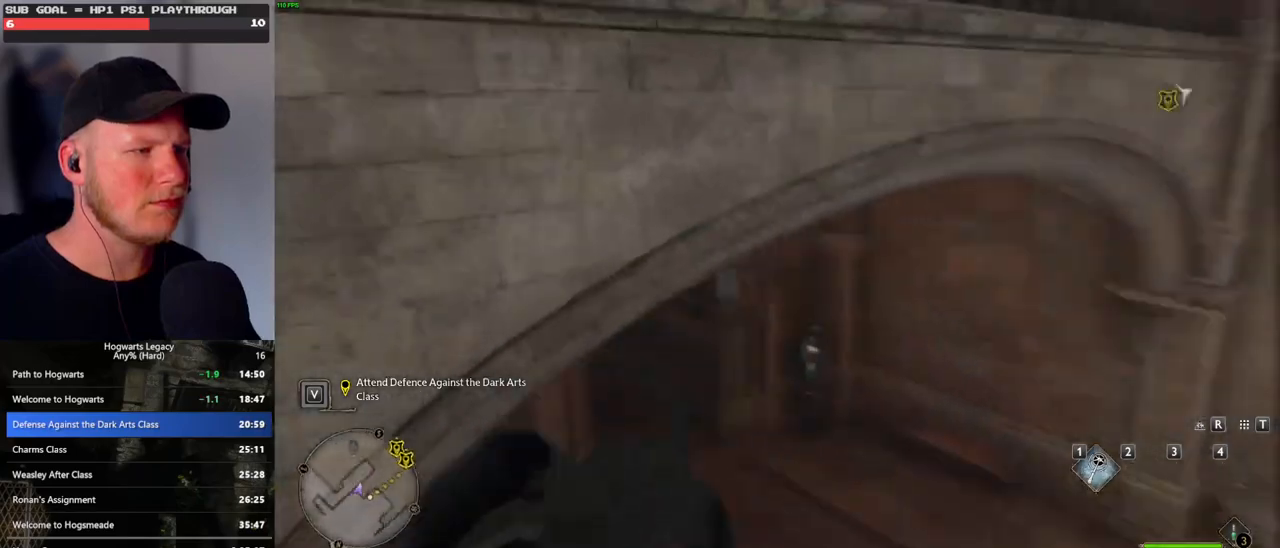
{"keys": ["w"], "mouse": [], "events": []}
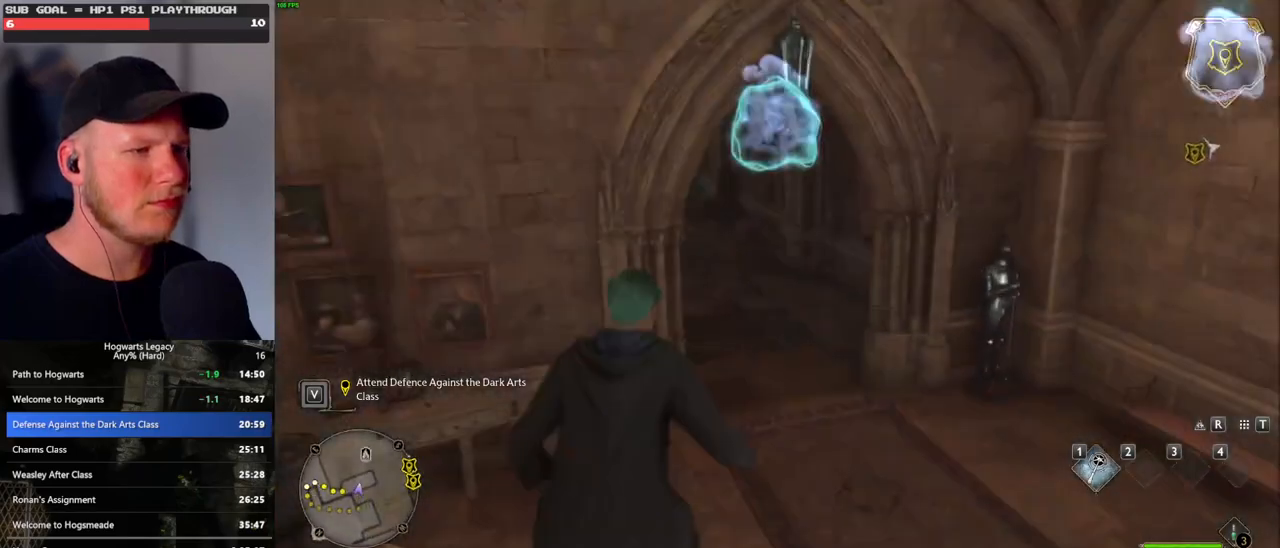
{"keys": ["w"], "mouse": [], "events": [[333, "mouse_mb5", "down"], [500, "mouse_mb5", "up"]]}
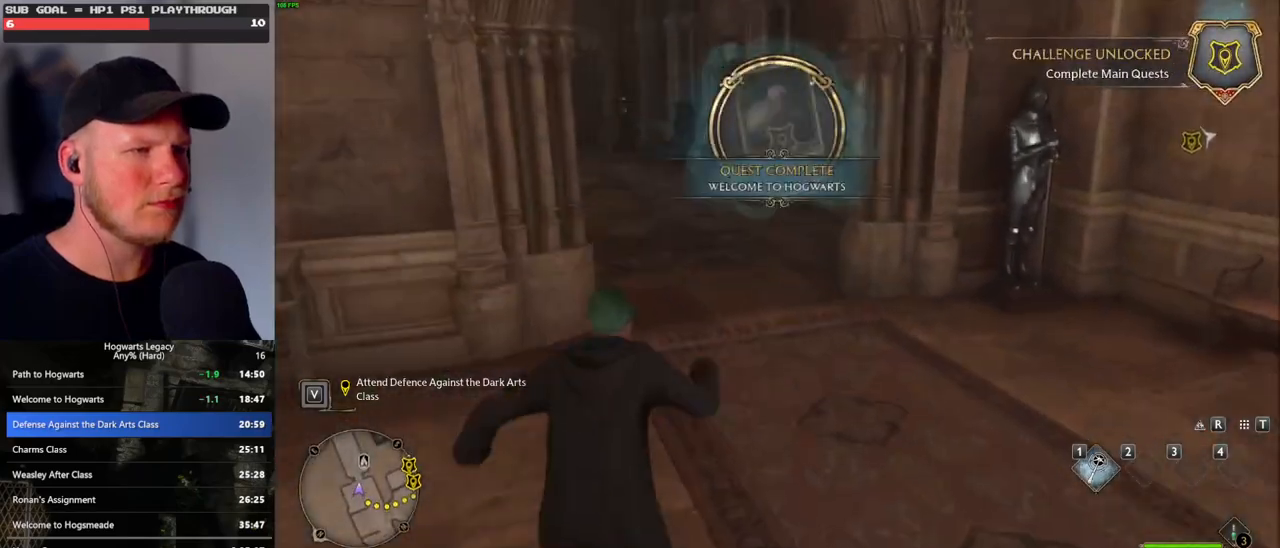
{"keys": ["w"], "mouse": [], "events": []}
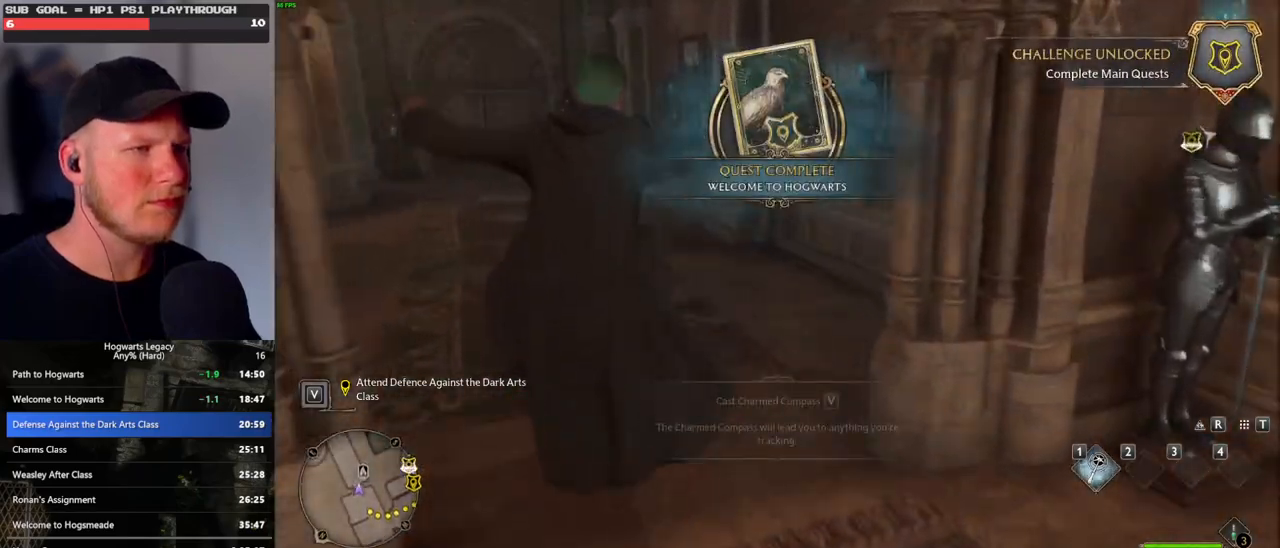
{"keys": ["d", "s", "space"], "mouse": [], "events": [[233, "w", "up"], [317, "d", "down"], [317, "s", "down"], [383, "space", "down"]]}
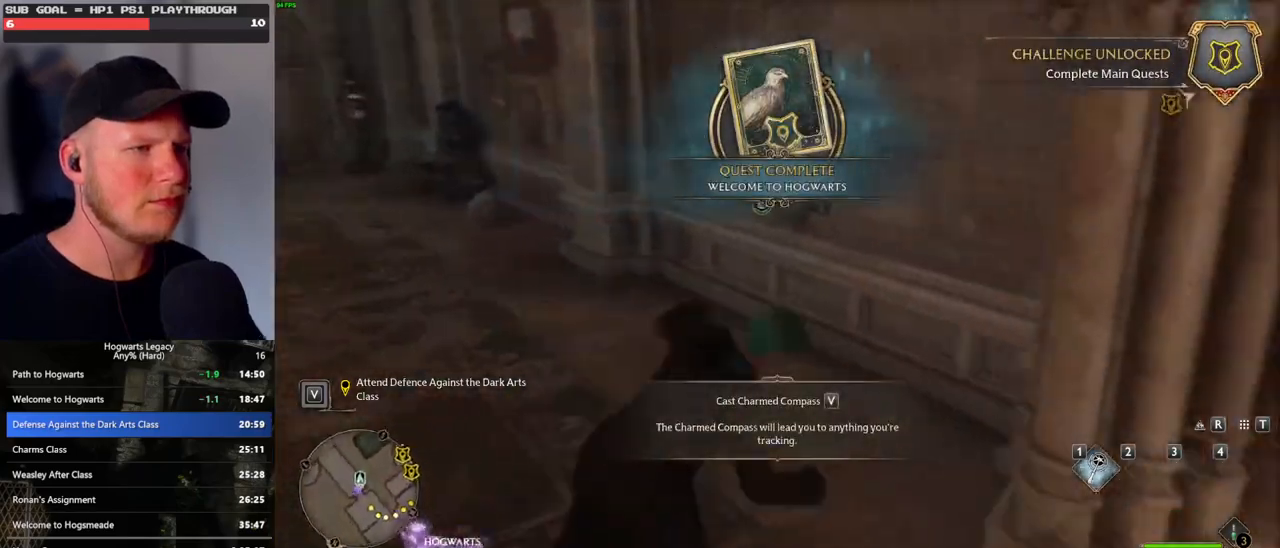
{"keys": ["d", "w"], "mouse": [], "events": [[17, "space", "up"], [50, "s", "up"], [167, "w", "down"]]}
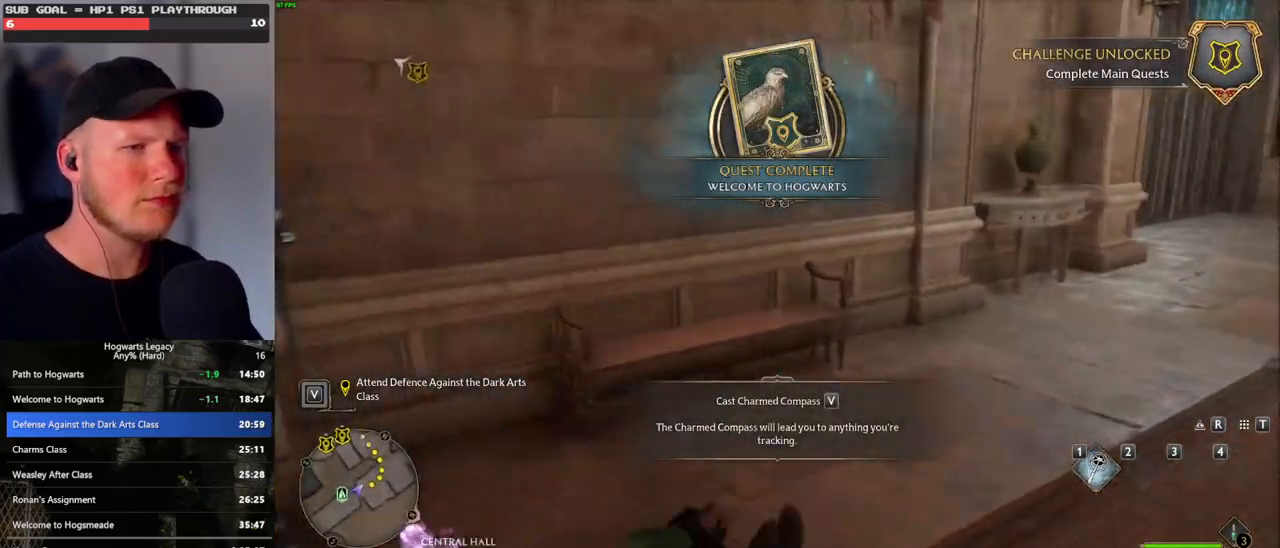
{"keys": ["d", "w"], "mouse": [], "events": [[283, "w", "up"], [417, "w", "down"]]}
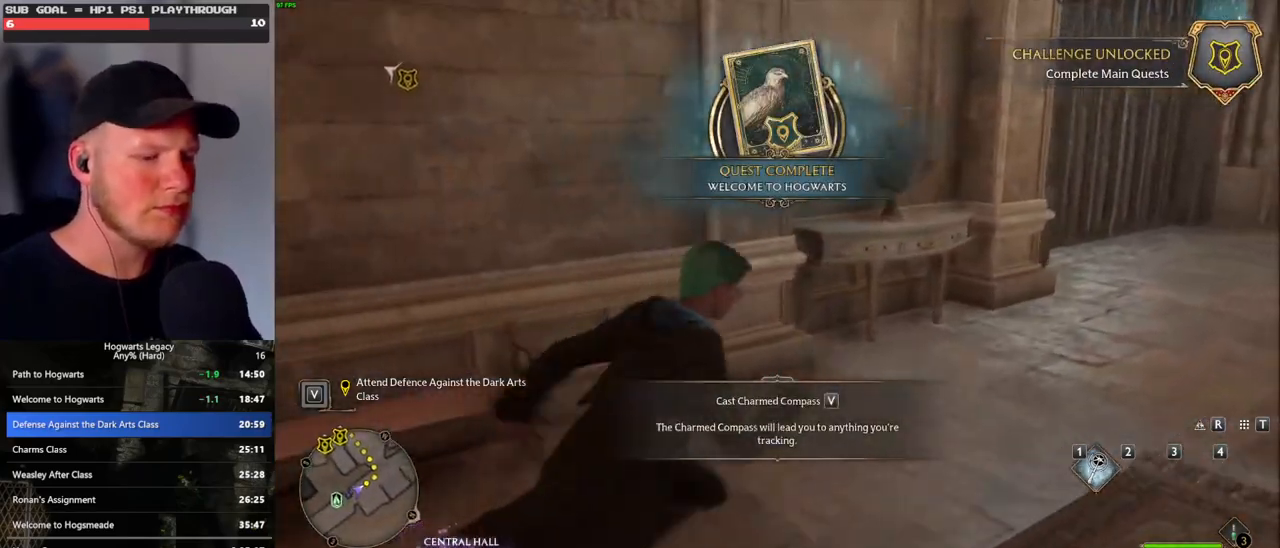
{"keys": ["d", "w"], "mouse": [], "events": []}
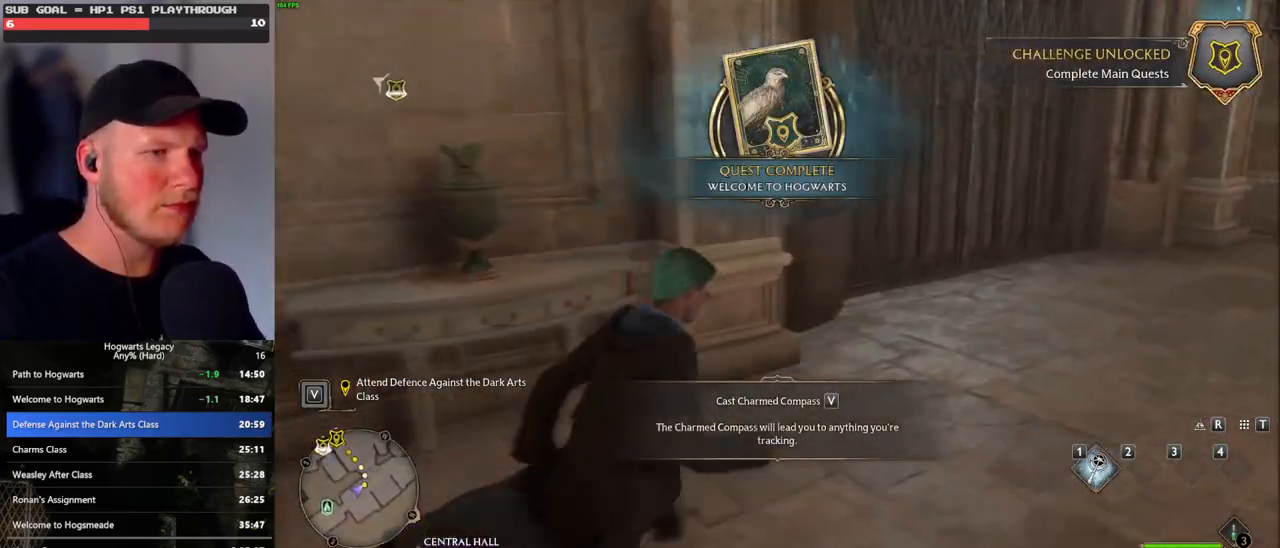
{"keys": ["w"], "mouse": [], "events": [[100, "d", "up"], [250, "d", "down"], [367, "d", "up"]]}